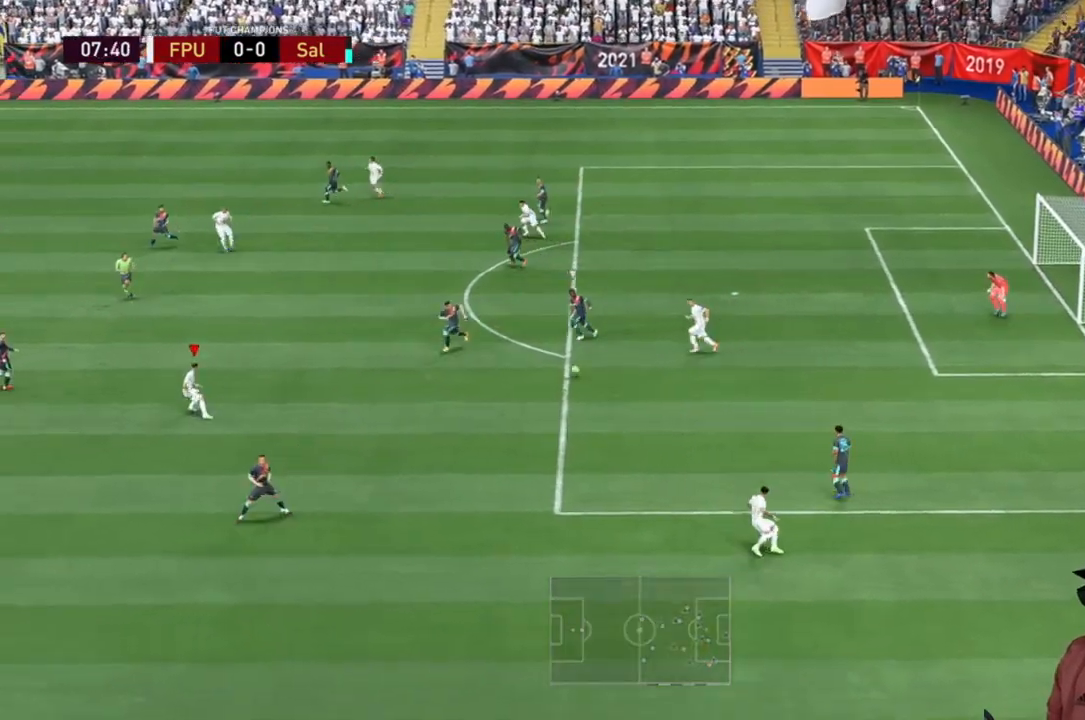
Gameplay with a controller (Xbox layout); each line is a JSON object with the inputs held at the frame after it. "events" lists button and stick changes between this image and that frame as [ms after this image, input, new state], when the widget could be followed in between. Not read: L3 R3.
{"buttons": ["R2"], "left_stick": "down-left", "right_stick": "center", "events": [[17, "left_stick", "down-right"], [250, "left_stick", "down-left"]]}
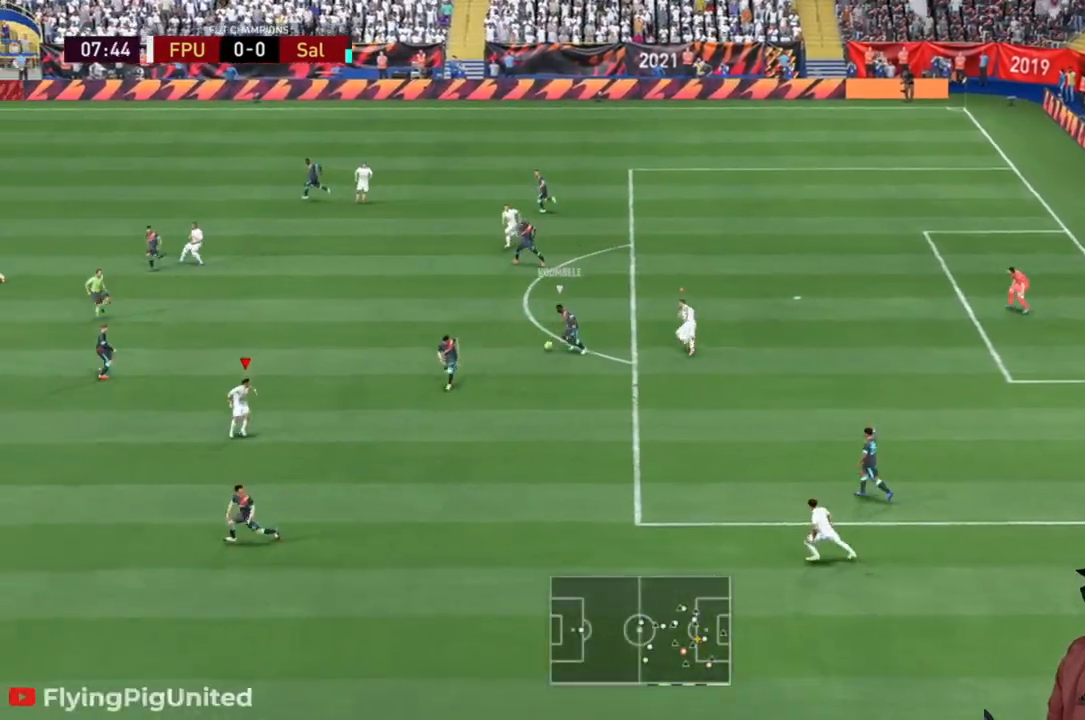
{"buttons": ["R2"], "left_stick": "up-left", "right_stick": "center", "events": [[17, "left_stick", "left"], [150, "left_stick", "up-left"]]}
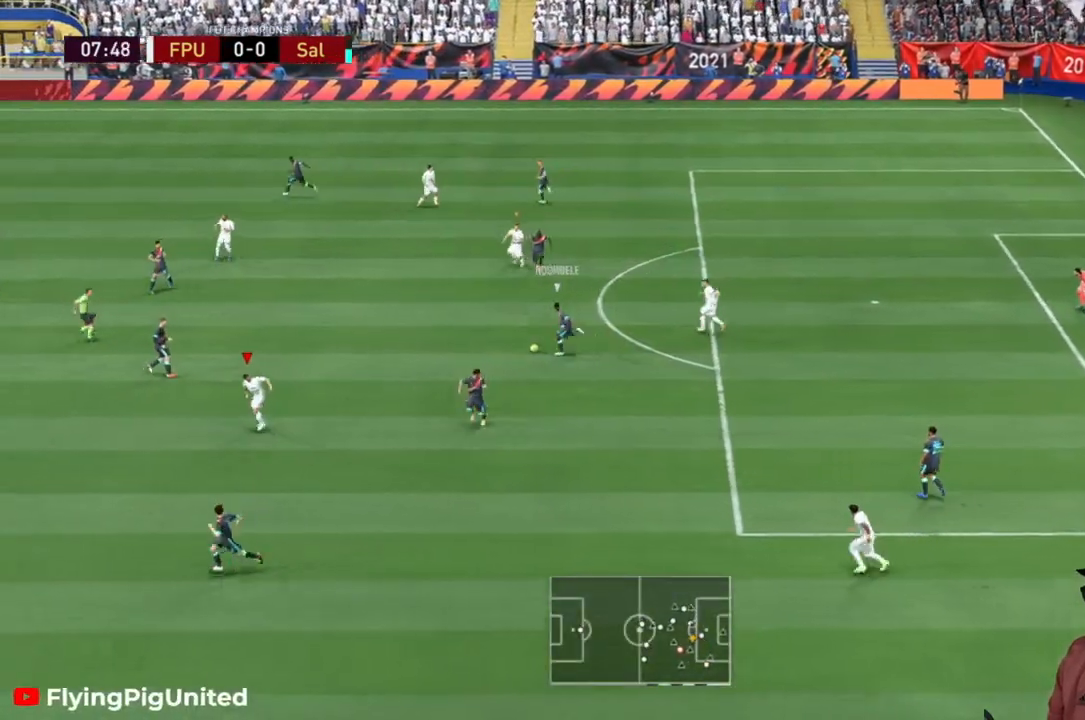
{"buttons": ["R2"], "left_stick": "up-left", "right_stick": "center", "events": []}
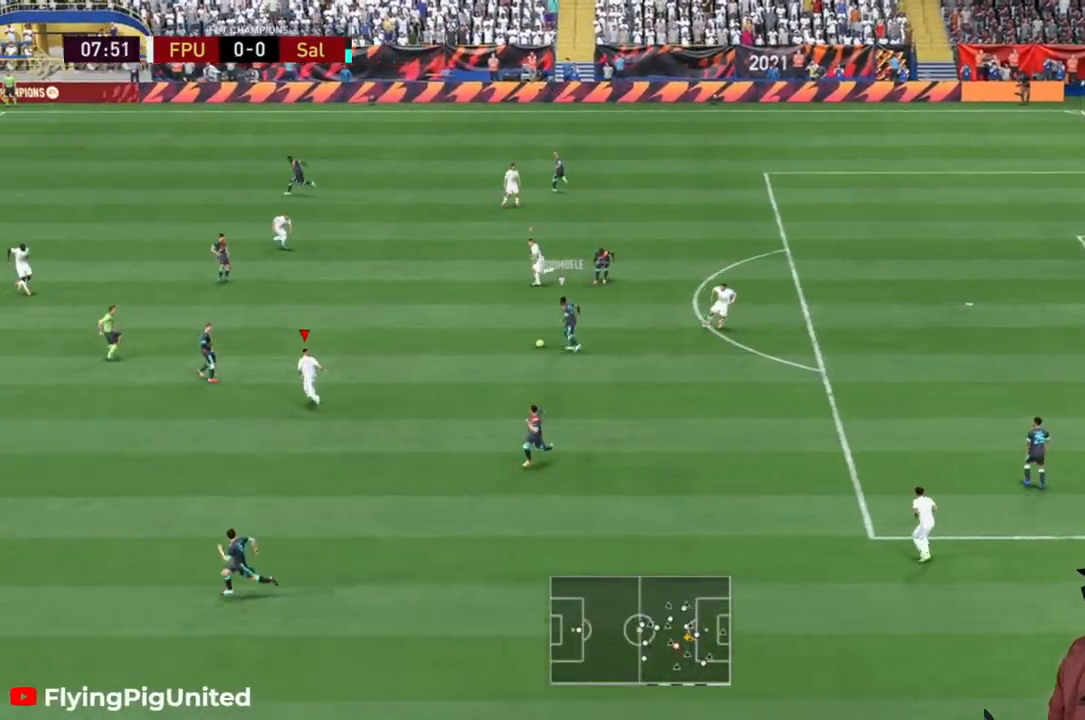
{"buttons": ["R2"], "left_stick": "up-left", "right_stick": "center", "events": []}
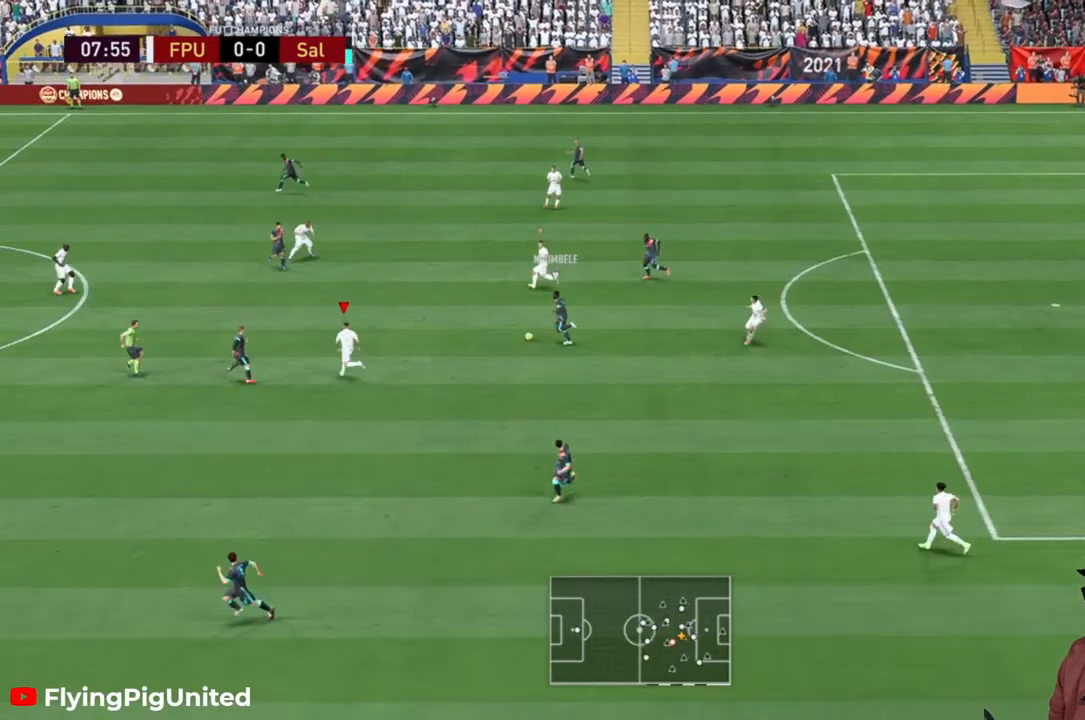
{"buttons": ["R2"], "left_stick": "down-left", "right_stick": "center", "events": [[33, "R2", "up"], [117, "left_stick", "left"], [200, "L2", "down"], [233, "R2", "down"], [350, "left_stick", "down-left"], [367, "L2", "up"]]}
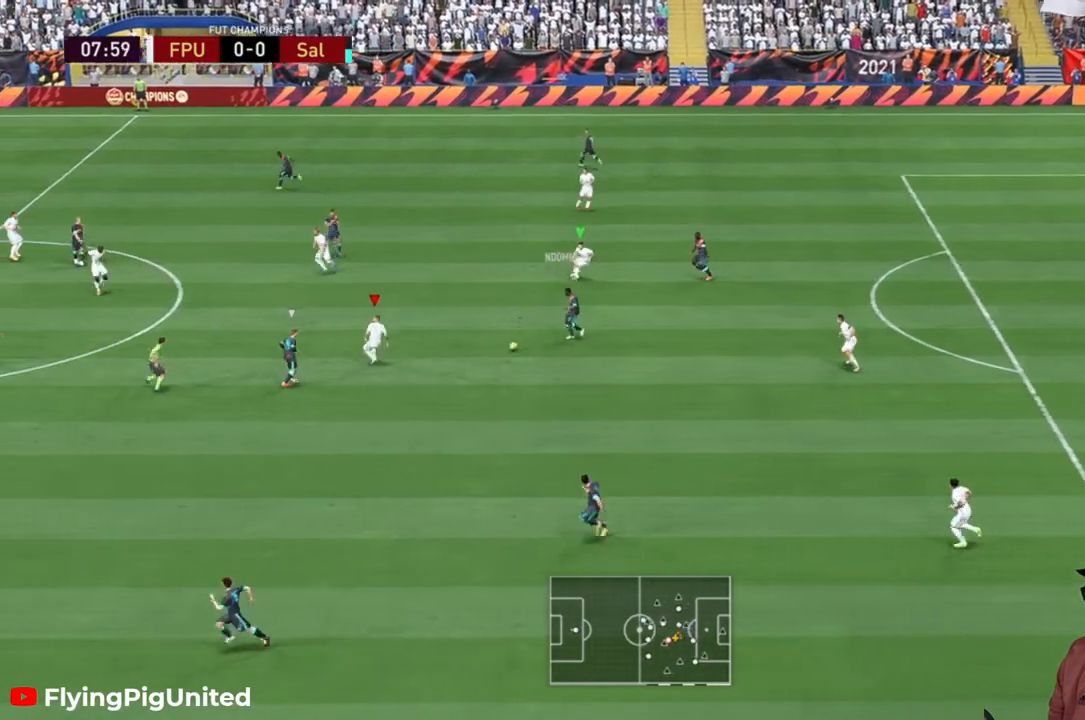
{"buttons": ["L2", "R2"], "left_stick": "down", "right_stick": "center", "events": [[17, "L2", "down"], [117, "L2", "up"], [333, "left_stick", "down"], [367, "L2", "down"]]}
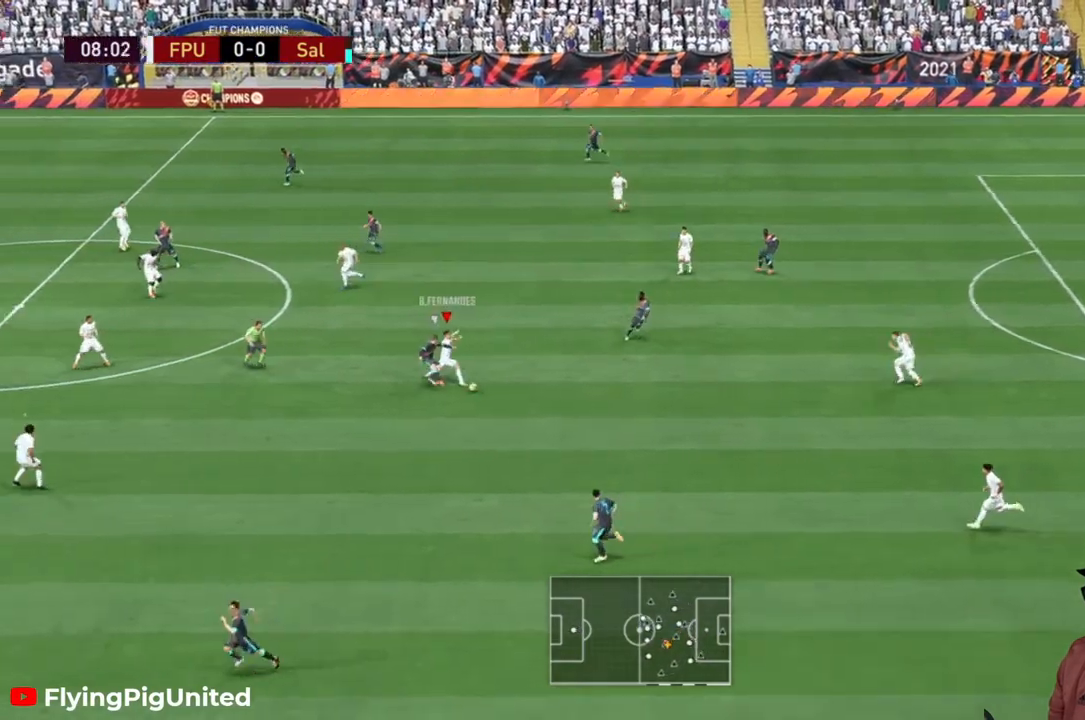
{"buttons": ["R2"], "left_stick": "down-right", "right_stick": "center", "events": [[17, "L2", "up"], [100, "L2", "down"], [250, "L2", "up"], [367, "left_stick", "down-right"]]}
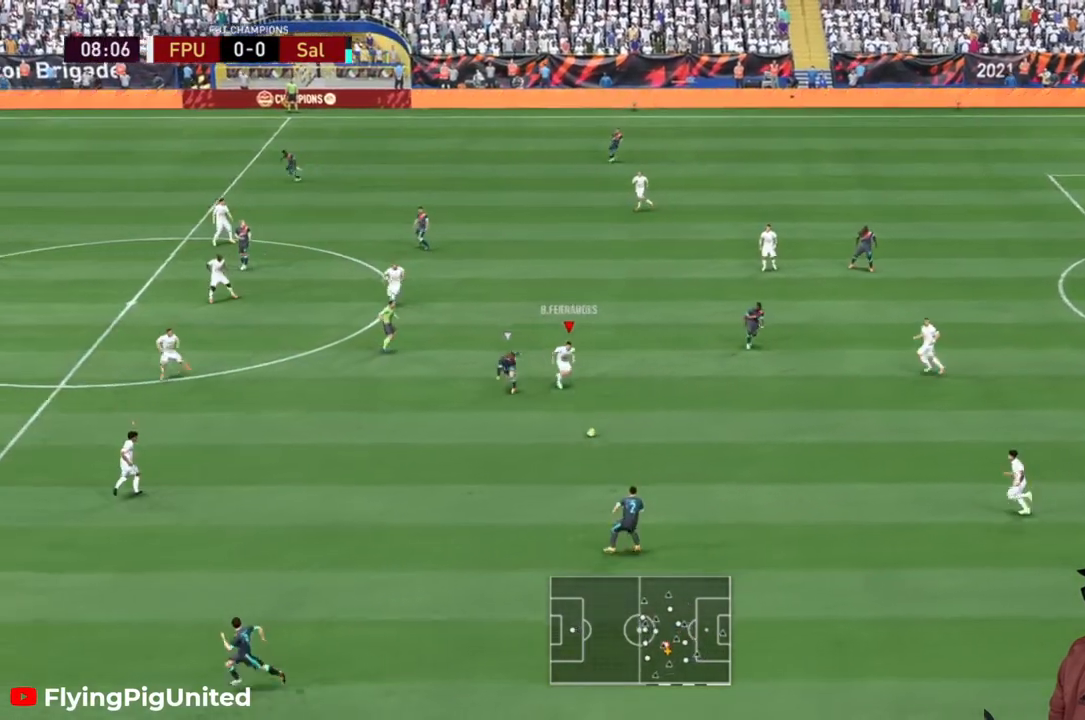
{"buttons": ["R2"], "left_stick": "down-left", "right_stick": "center", "events": [[67, "left_stick", "down"], [333, "left_stick", "down-left"]]}
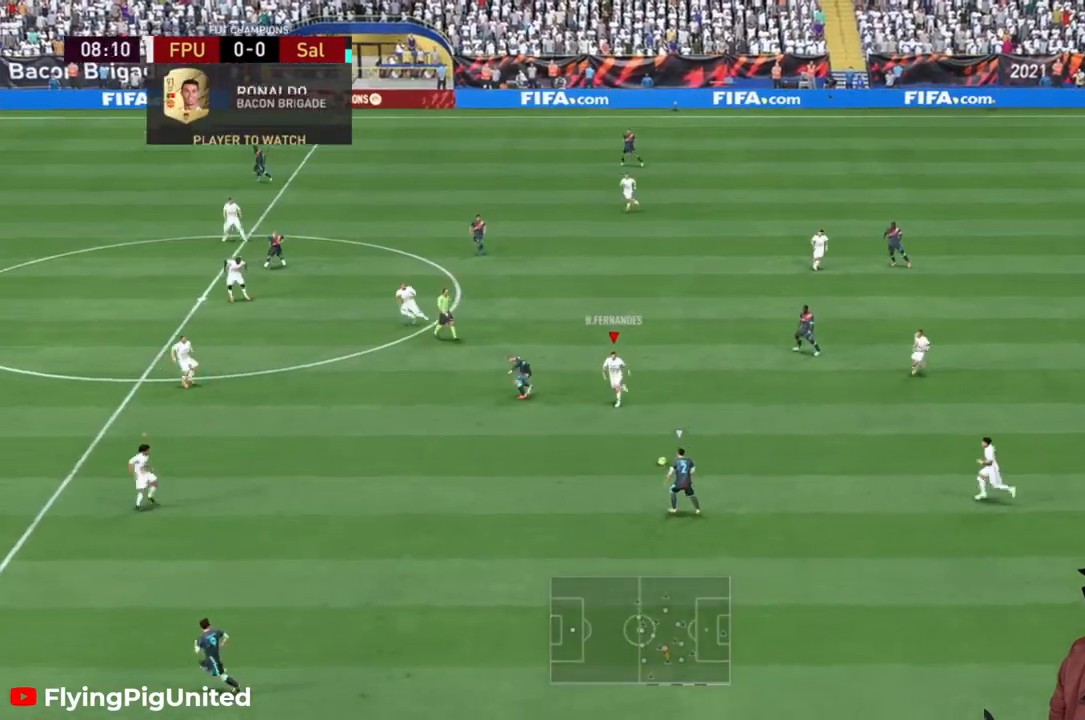
{"buttons": ["R2"], "left_stick": "down-left", "right_stick": "center", "events": []}
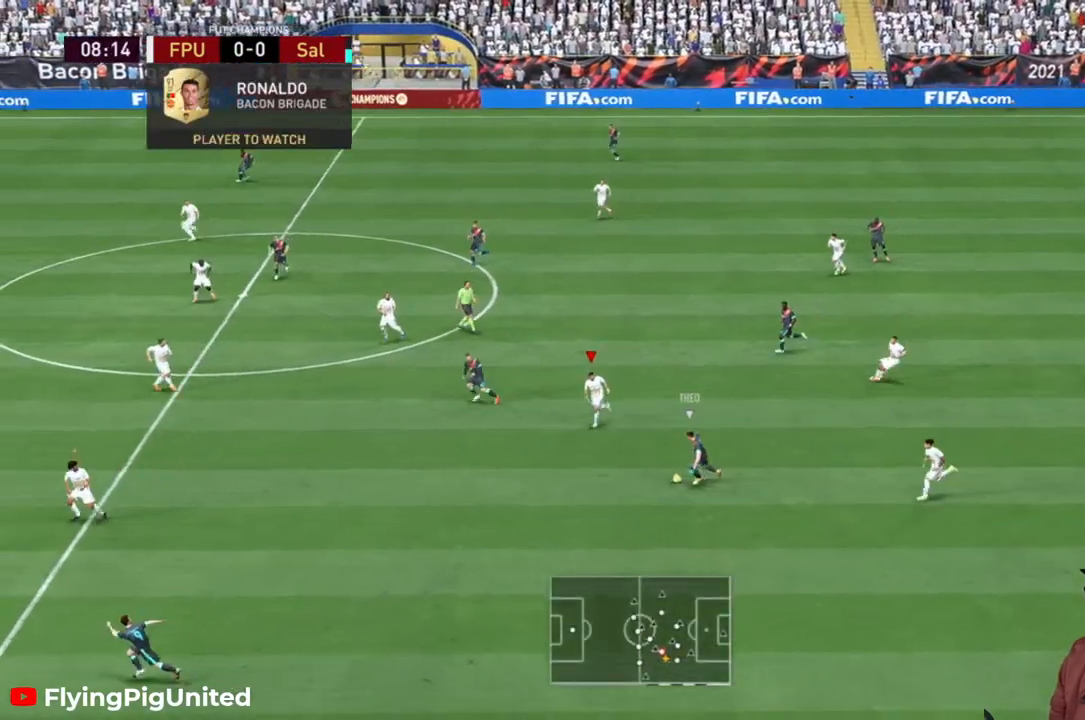
{"buttons": [], "left_stick": "down-right", "right_stick": "center", "events": [[433, "R2", "up"], [483, "left_stick", "down-right"]]}
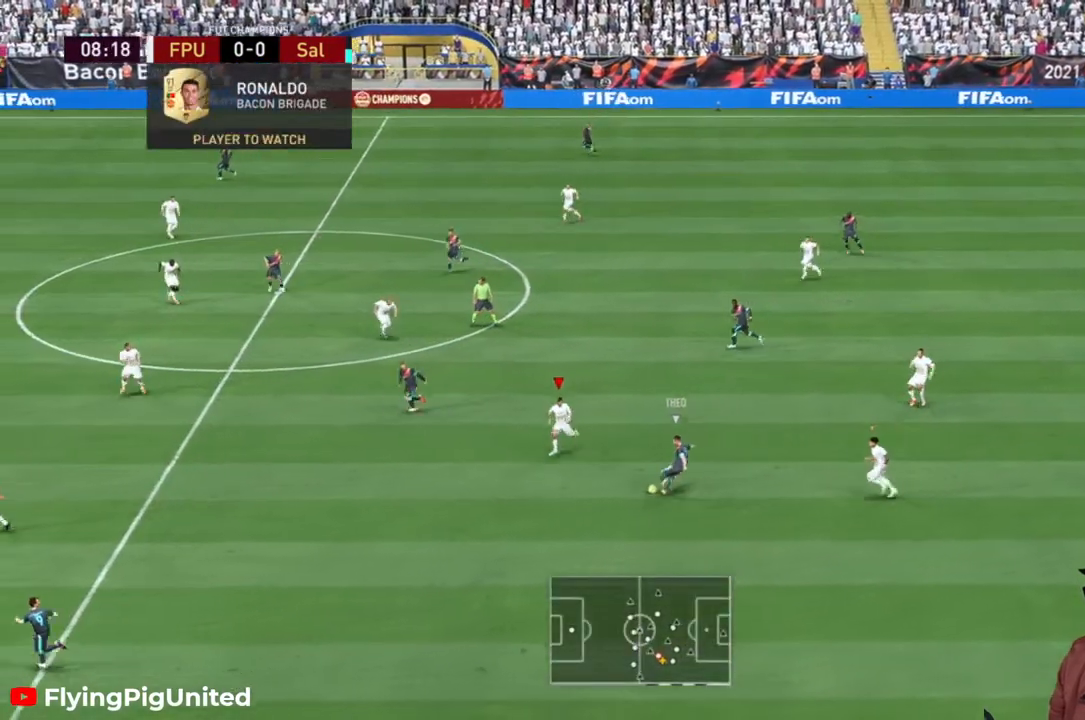
{"buttons": ["L2"], "left_stick": "up-right", "right_stick": "center", "events": [[50, "L2", "down"], [150, "left_stick", "right"], [450, "left_stick", "up-right"]]}
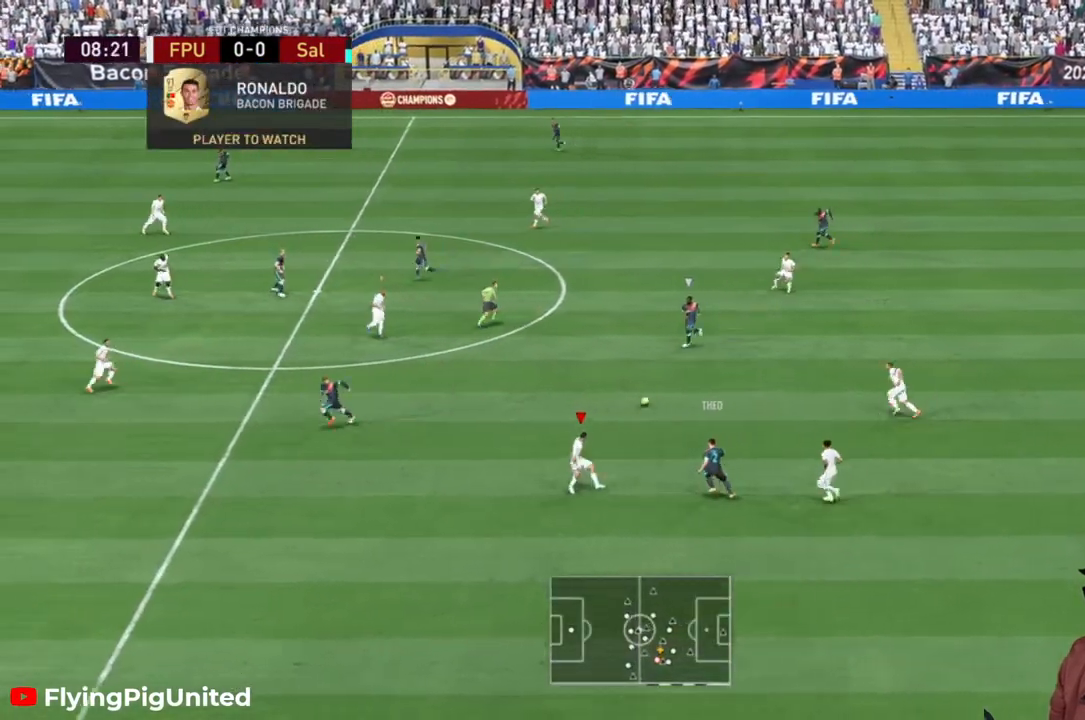
{"buttons": ["R2"], "left_stick": "down-right", "right_stick": "center", "events": [[50, "left_stick", "up"], [83, "L2", "up"], [167, "R2", "down"], [183, "left_stick", "down-right"]]}
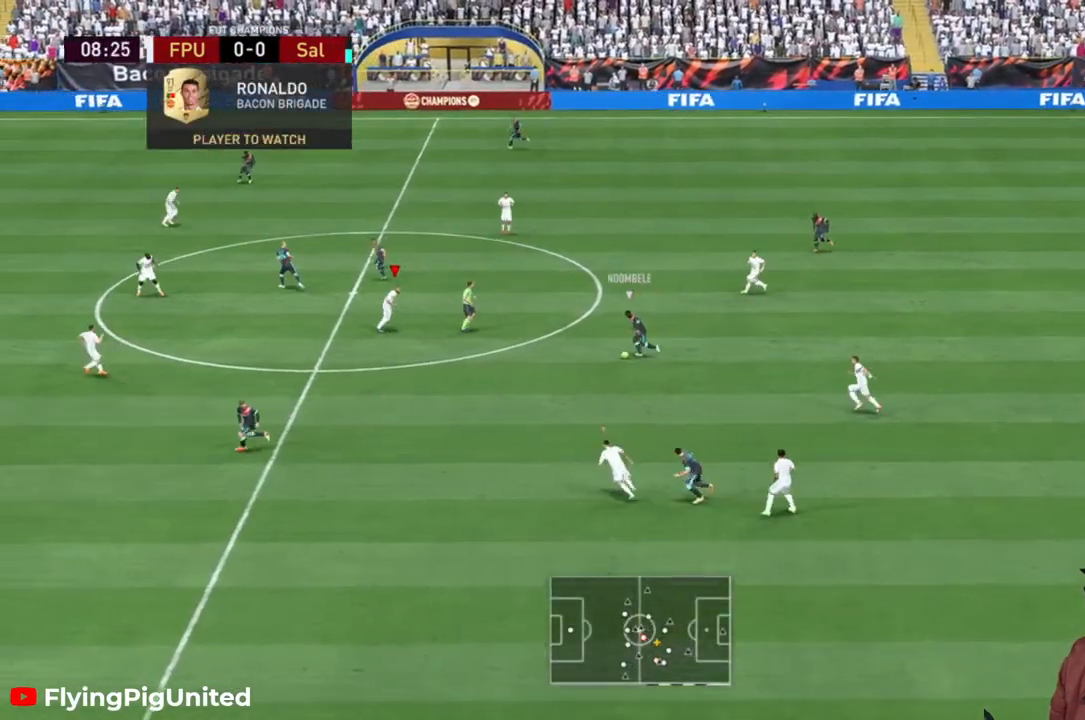
{"buttons": ["L2", "R2"], "left_stick": "down", "right_stick": "center", "events": [[433, "left_stick", "down"], [483, "L2", "down"]]}
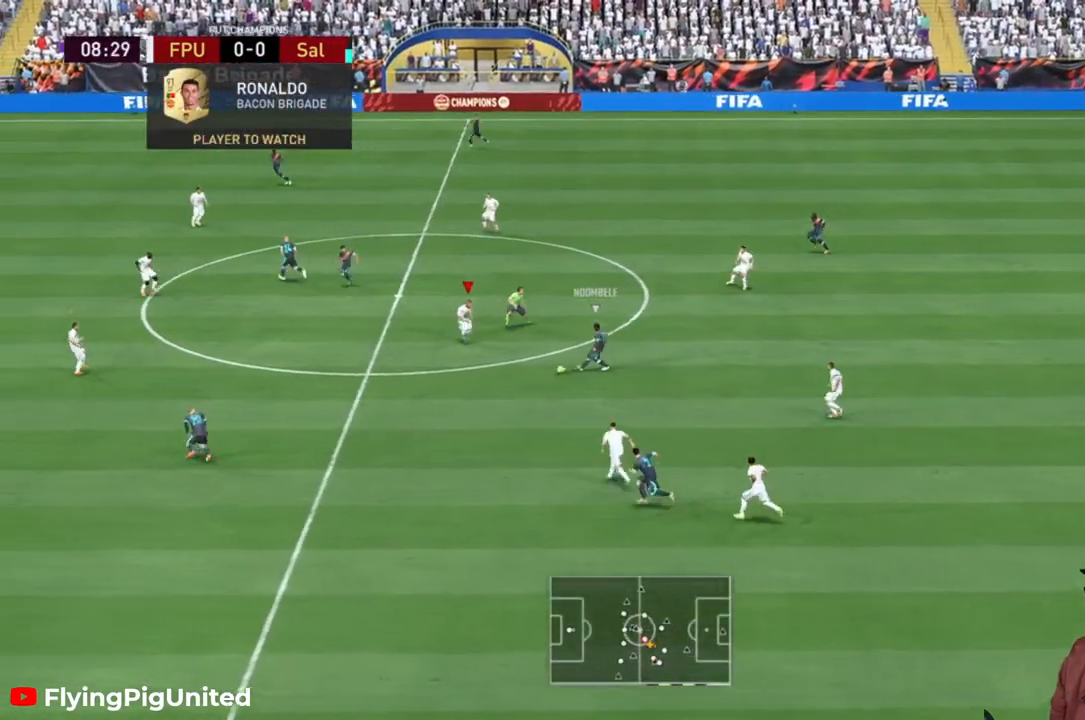
{"buttons": ["R2"], "left_stick": "down", "right_stick": "center", "events": [[50, "L2", "up"], [350, "L2", "down"], [367, "left_stick", "down-left"], [433, "L2", "up"], [500, "left_stick", "down"]]}
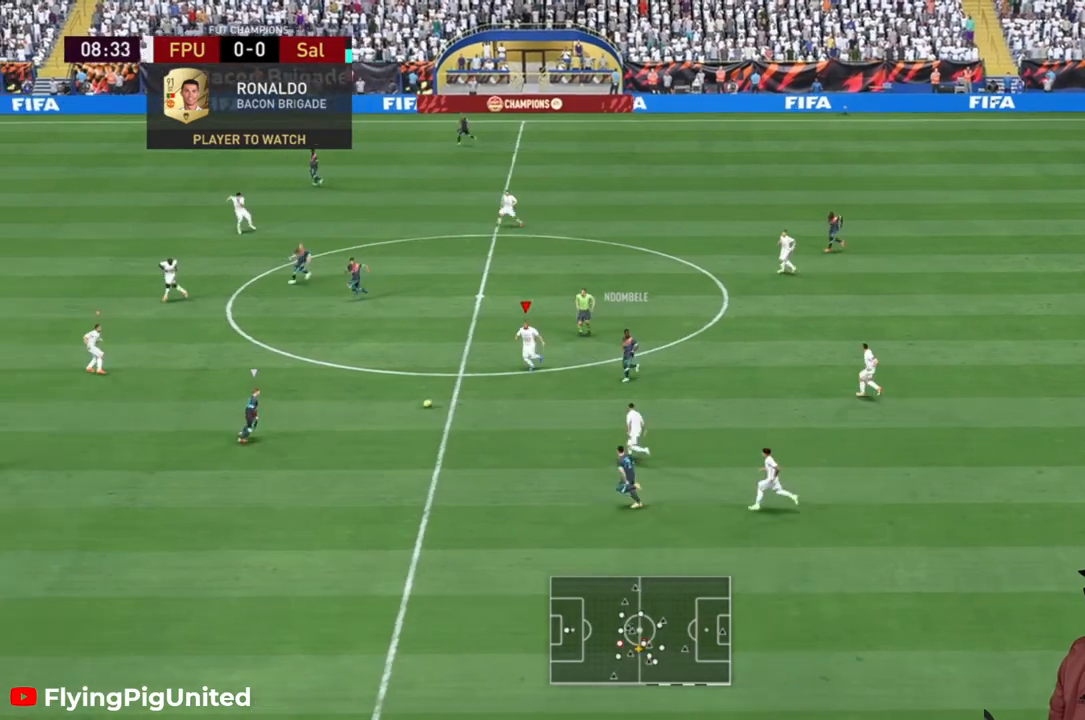
{"buttons": [], "left_stick": "down-right", "right_stick": "center", "events": [[300, "left_stick", "down-right"], [317, "R2", "up"]]}
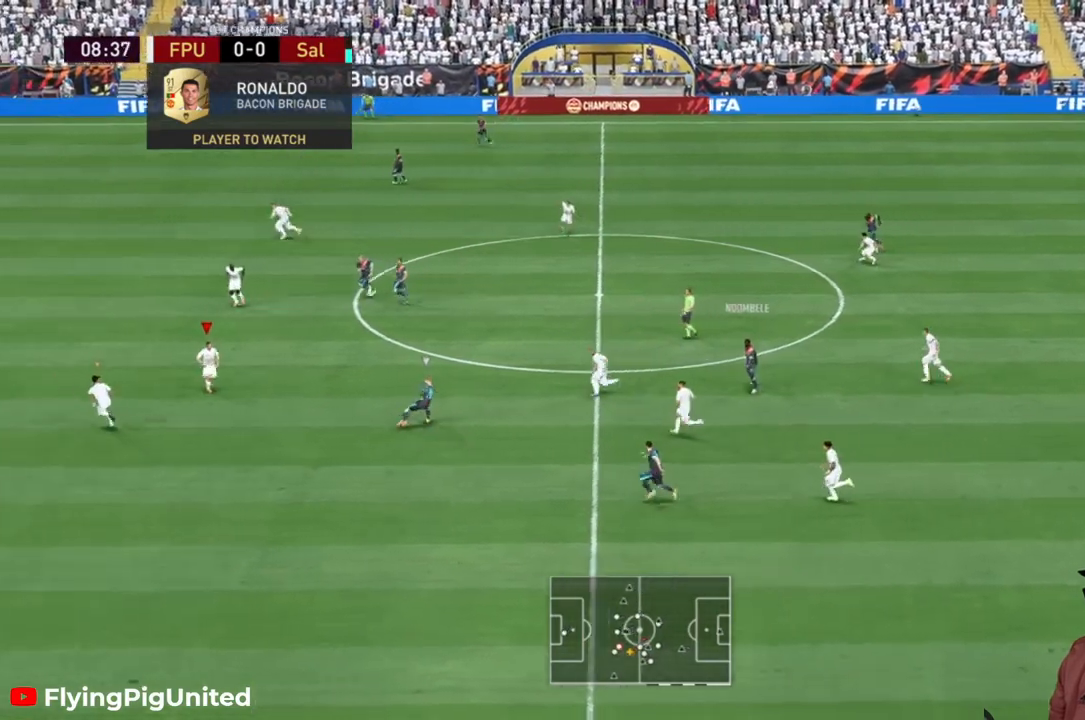
{"buttons": ["L2", "R2"], "left_stick": "up", "right_stick": "center", "events": [[83, "R2", "down"], [150, "left_stick", "up-right"], [350, "L2", "down"], [450, "left_stick", "up"]]}
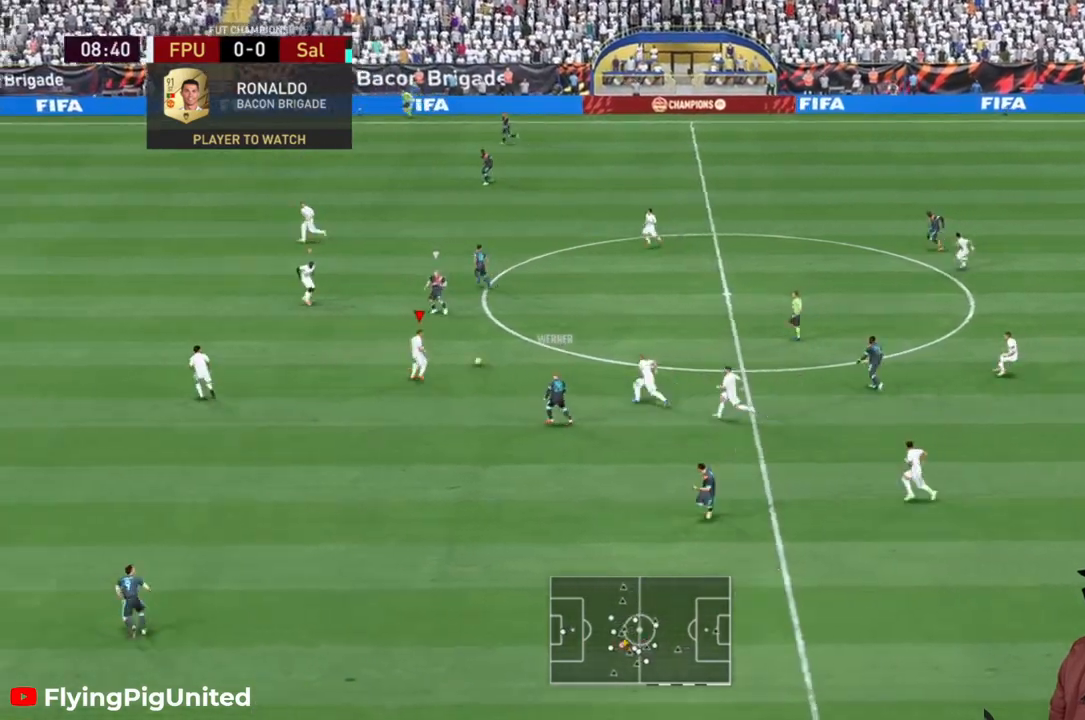
{"buttons": ["R2"], "left_stick": "up-left", "right_stick": "center", "events": [[183, "left_stick", "up-left"], [383, "L2", "up"]]}
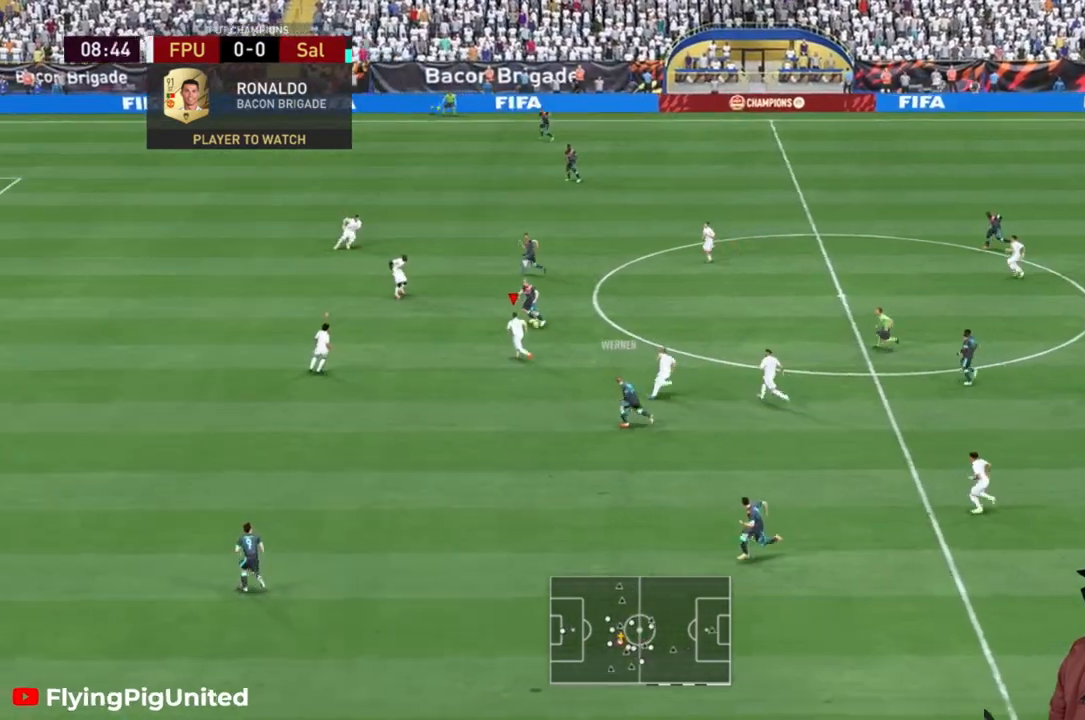
{"buttons": ["R2"], "left_stick": "up-left", "right_stick": "center", "events": []}
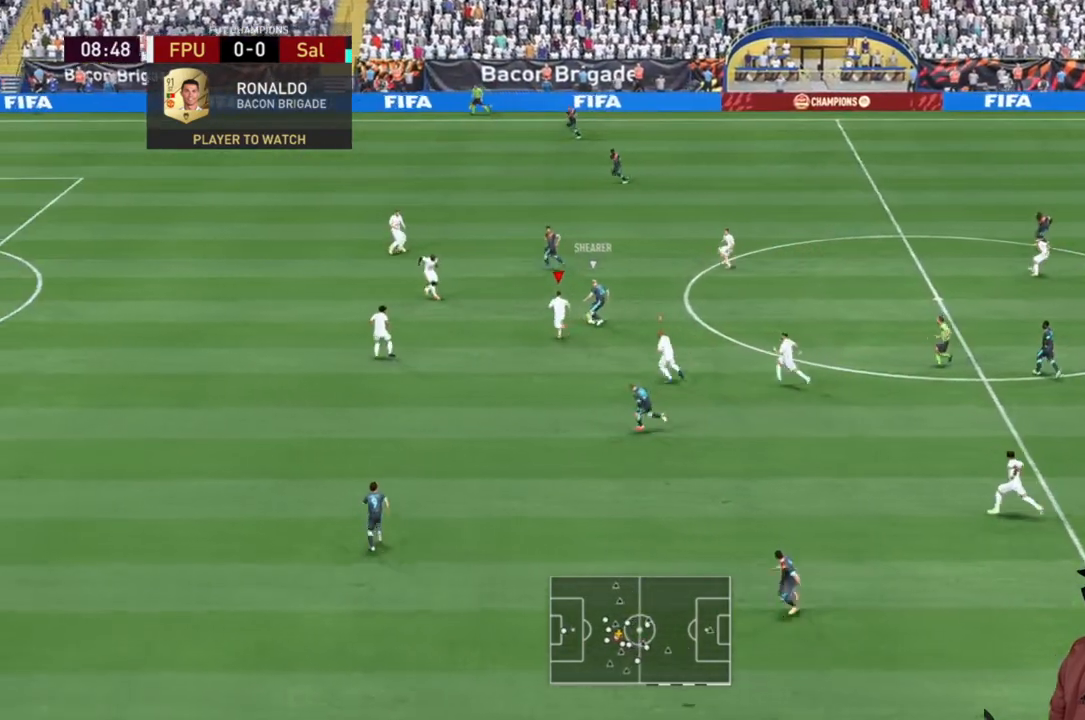
{"buttons": [], "left_stick": "up-right", "right_stick": "center", "events": [[67, "left_stick", "up"], [433, "left_stick", "up-right"], [467, "R2", "up"]]}
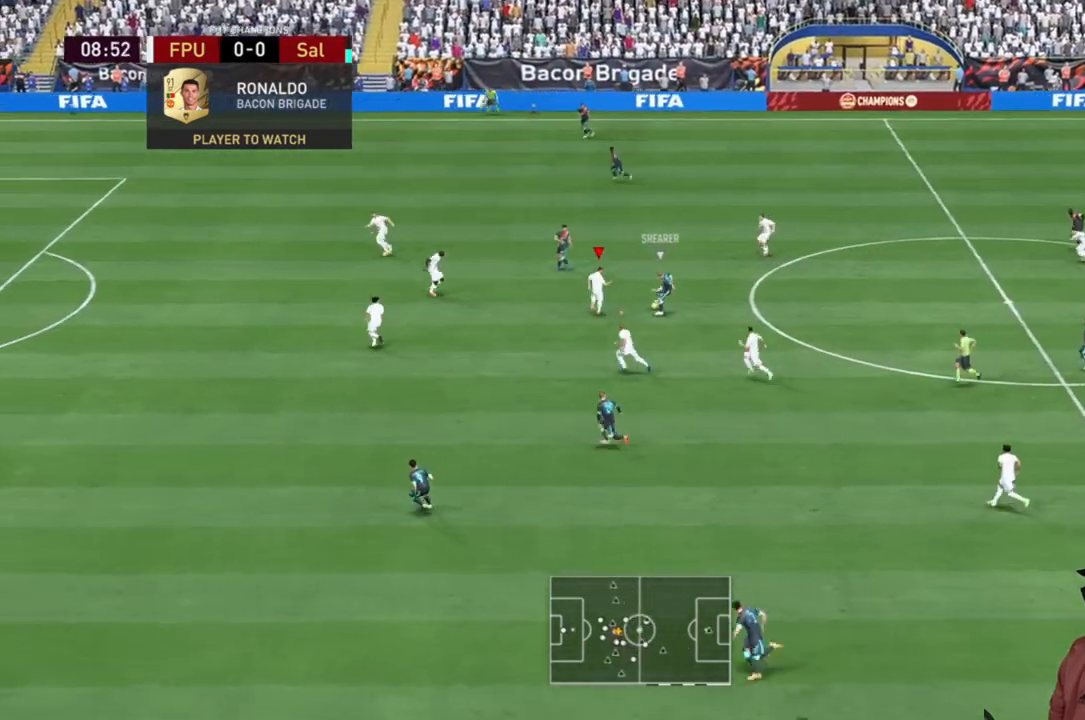
{"buttons": ["R2"], "left_stick": "left", "right_stick": "center", "events": [[150, "R2", "down"], [333, "left_stick", "up-left"], [400, "left_stick", "left"]]}
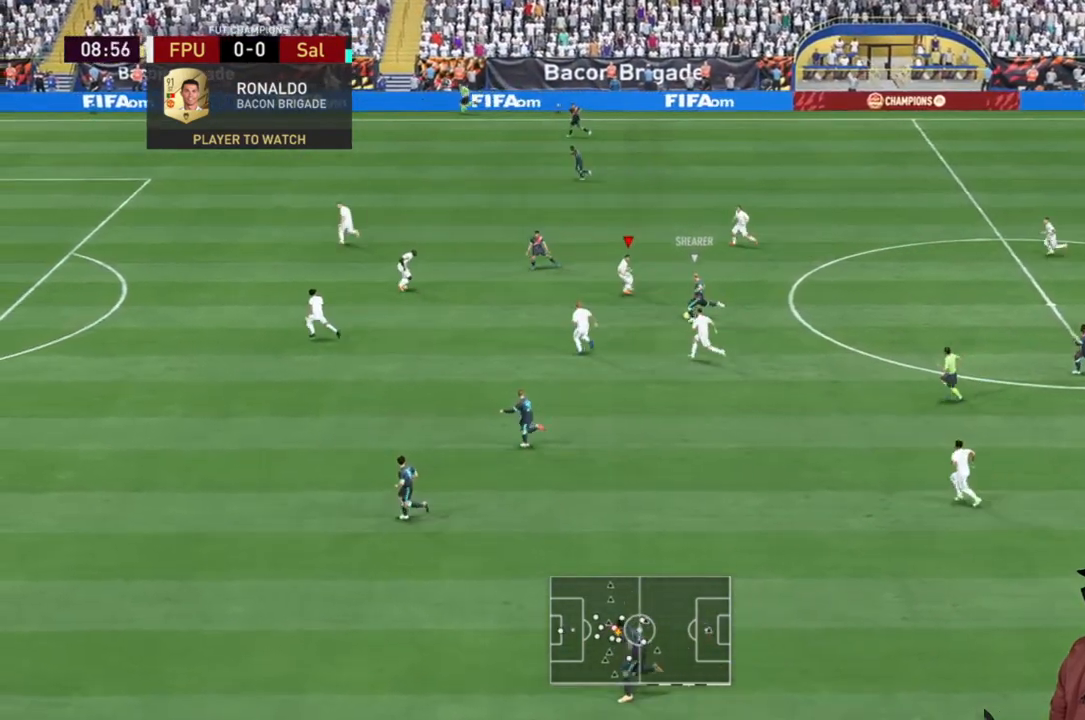
{"buttons": ["L2", "R2"], "left_stick": "down", "right_stick": "center", "events": [[50, "L2", "down"], [67, "left_stick", "down-left"], [100, "L2", "up"], [183, "L2", "down"], [267, "L2", "up"], [383, "left_stick", "down"], [500, "L2", "down"]]}
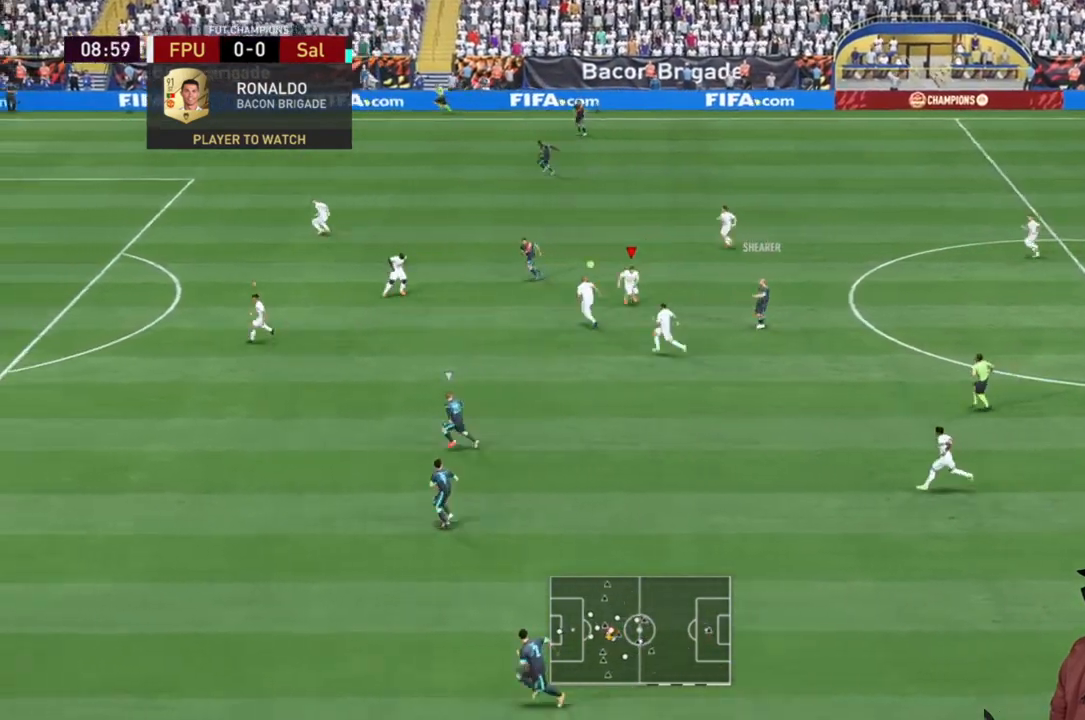
{"buttons": ["R2"], "left_stick": "down-left", "right_stick": "center", "events": [[183, "left_stick", "down-left"], [200, "L2", "up"]]}
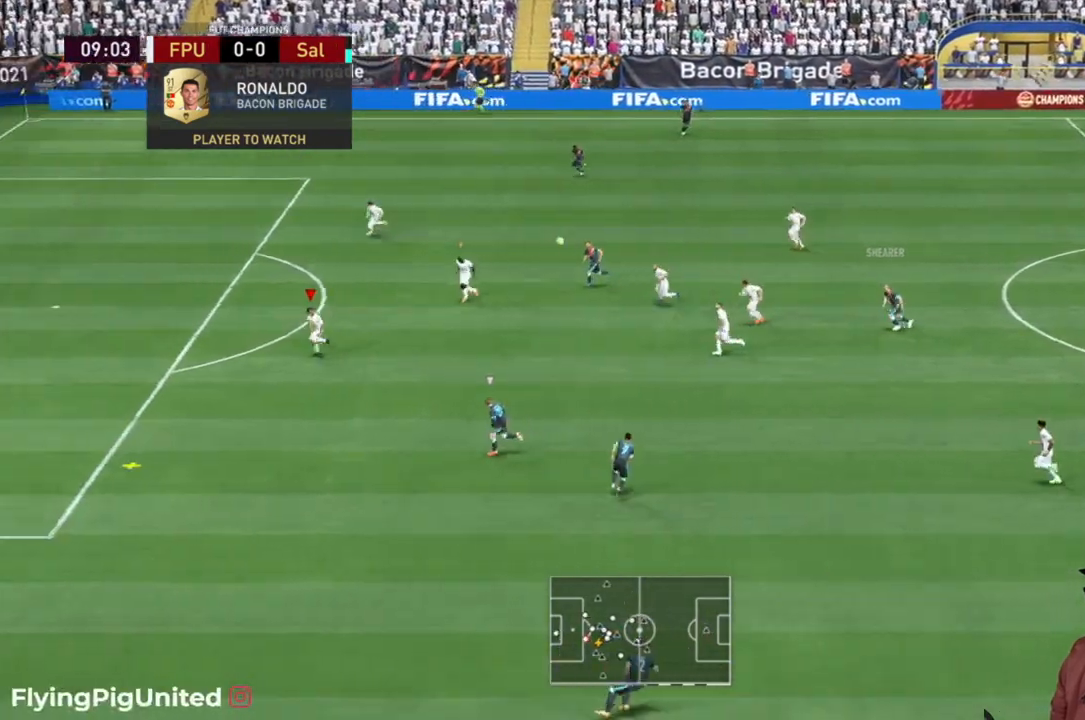
{"buttons": ["R2"], "left_stick": "down-left", "right_stick": "center", "events": []}
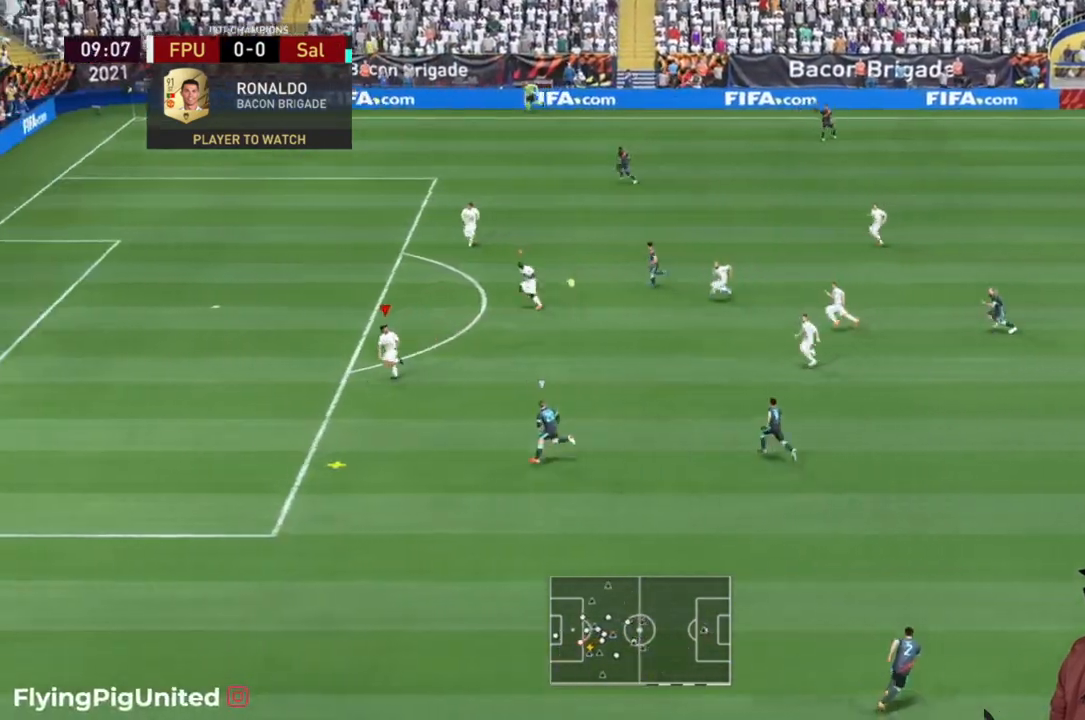
{"buttons": [], "left_stick": "right", "right_stick": "center", "events": [[367, "left_stick", "center"], [383, "R2", "up"], [483, "left_stick", "right"]]}
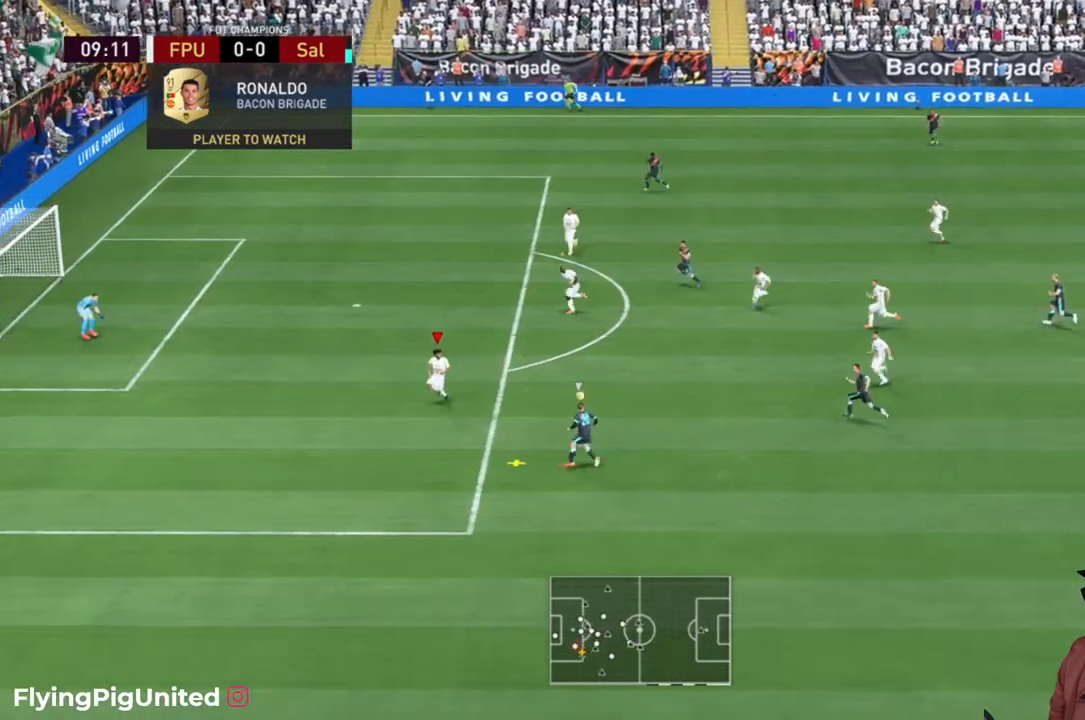
{"buttons": ["L2", "R2"], "left_stick": "up-right", "right_stick": "center", "events": [[100, "L2", "down"], [183, "R2", "down"], [300, "left_stick", "up-right"]]}
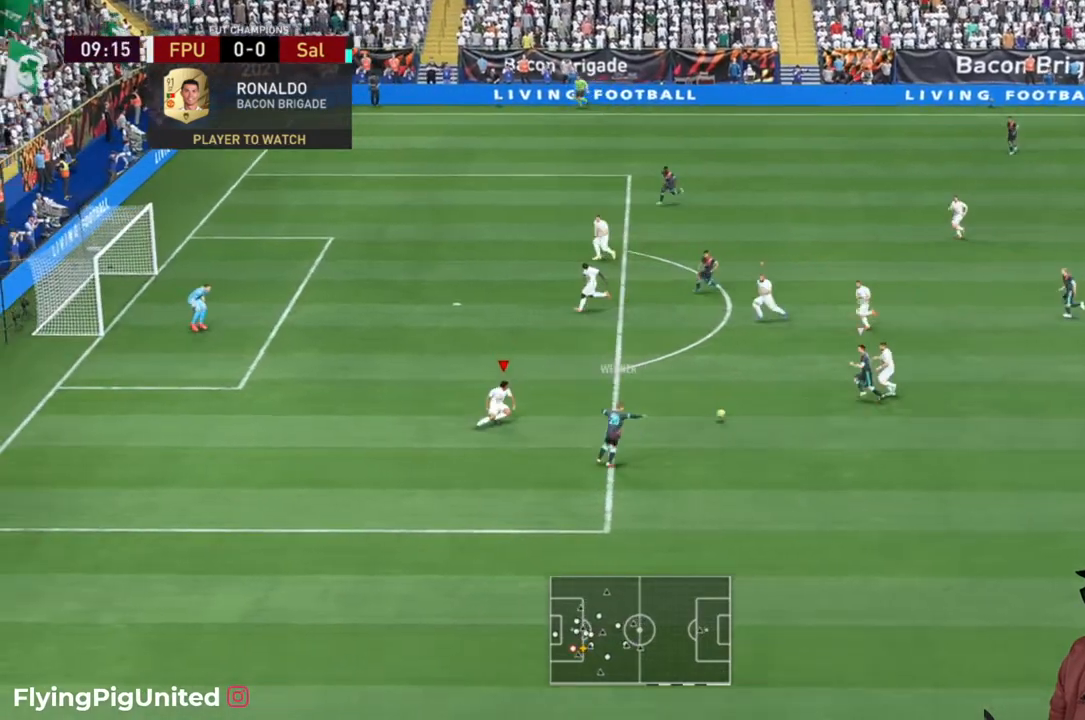
{"buttons": ["R2"], "left_stick": "left", "right_stick": "center", "events": [[283, "L2", "up"], [300, "left_stick", "up-left"], [433, "left_stick", "left"]]}
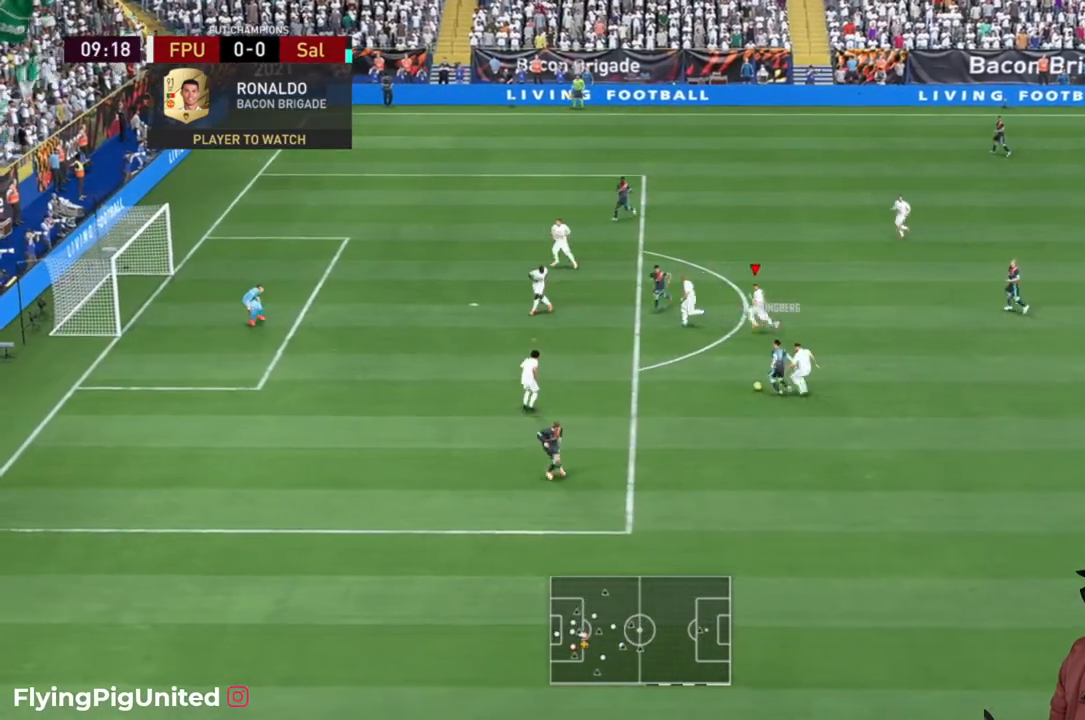
{"buttons": [], "left_stick": "up", "right_stick": "center", "events": [[400, "left_stick", "up"], [433, "R2", "up"]]}